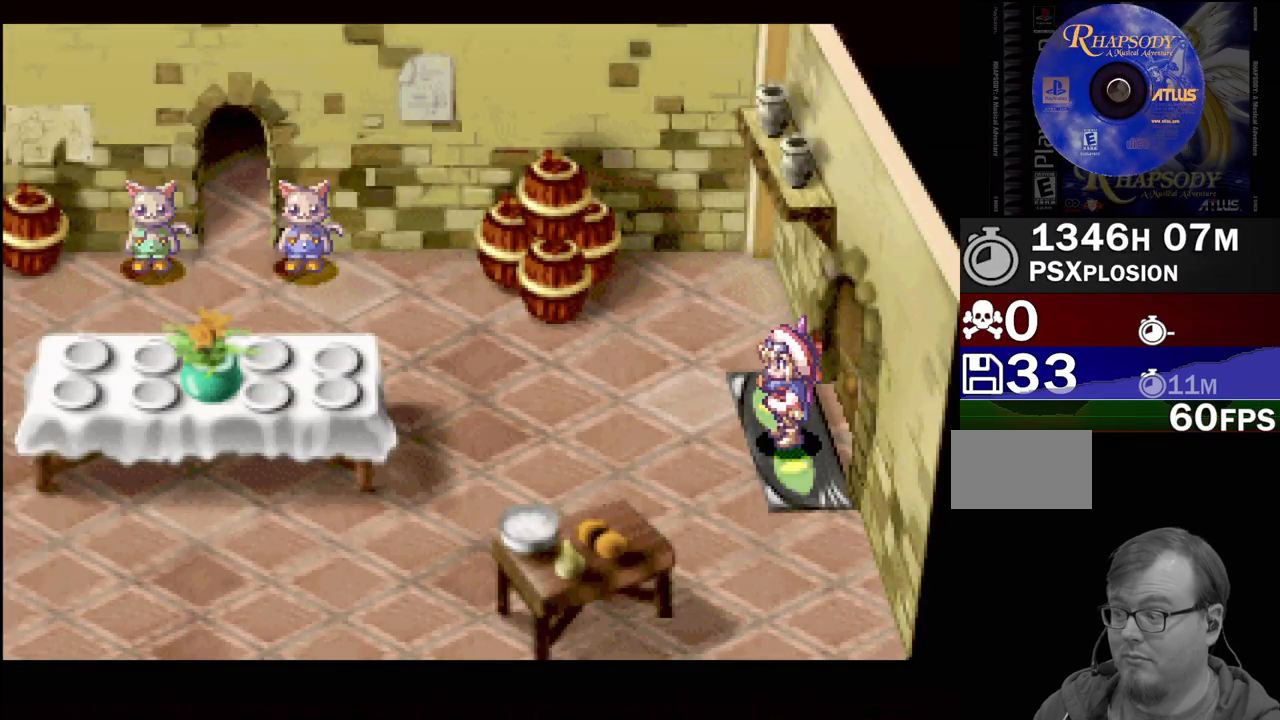
Gameplay with a controller (PlayStation layout); each line is a JSON object with the inputs held at the frame after it. "events" lists button and stick changes between this image and that frame as [ms after this image, input, new state], when the widget could be followed in between. Not read: L3 R3.
{"buttons": ["TRIANGLE", "DPAD_LEFT"], "events": [[483, "DPAD_LEFT", "down"], [483, "TRIANGLE", "down"]]}
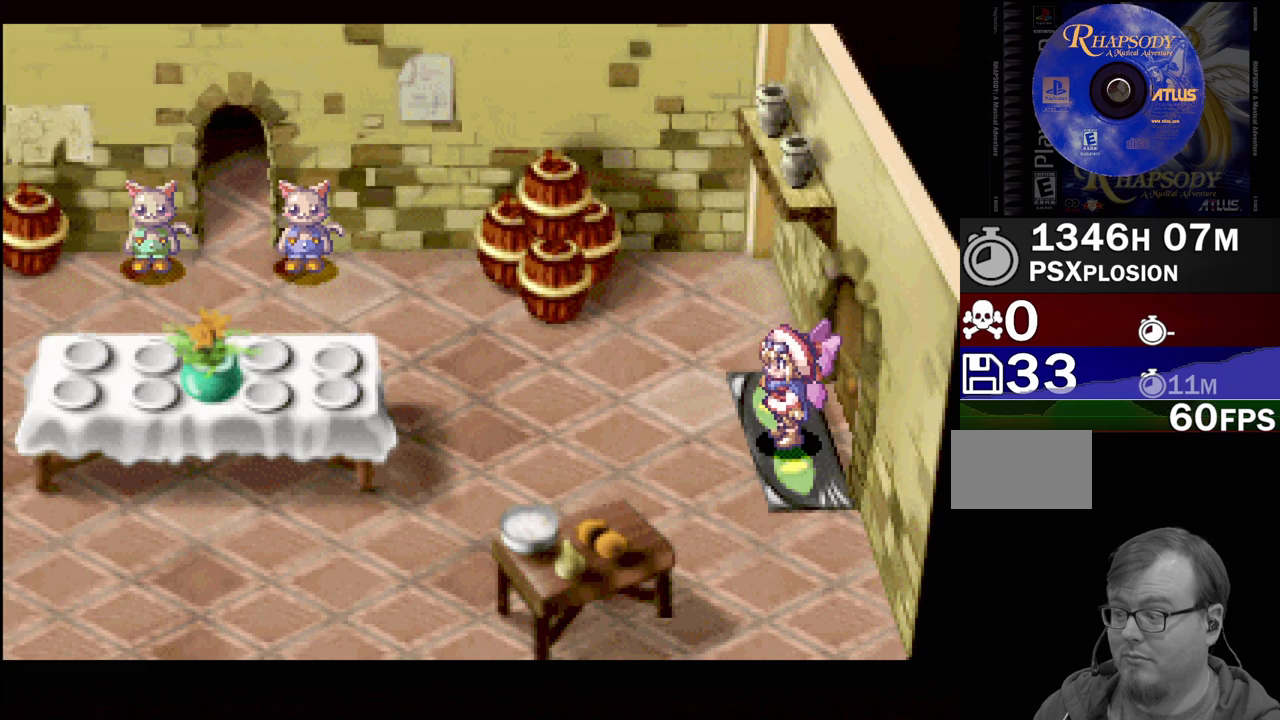
{"buttons": ["TRIANGLE", "DPAD_UP", "DPAD_LEFT"], "events": [[500, "DPAD_UP", "down"]]}
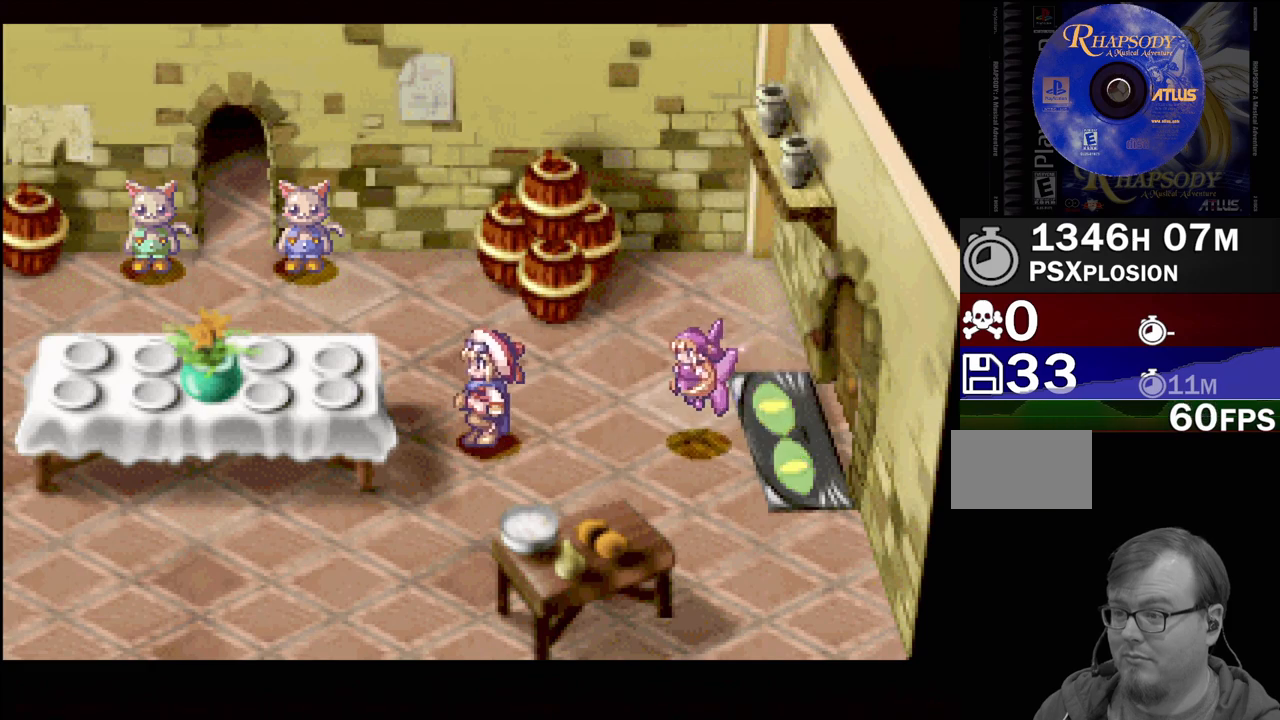
{"buttons": ["DPAD_UP", "DPAD_LEFT"], "events": [[50, "TRIANGLE", "up"], [300, "DPAD_UP", "up"], [500, "DPAD_UP", "down"]]}
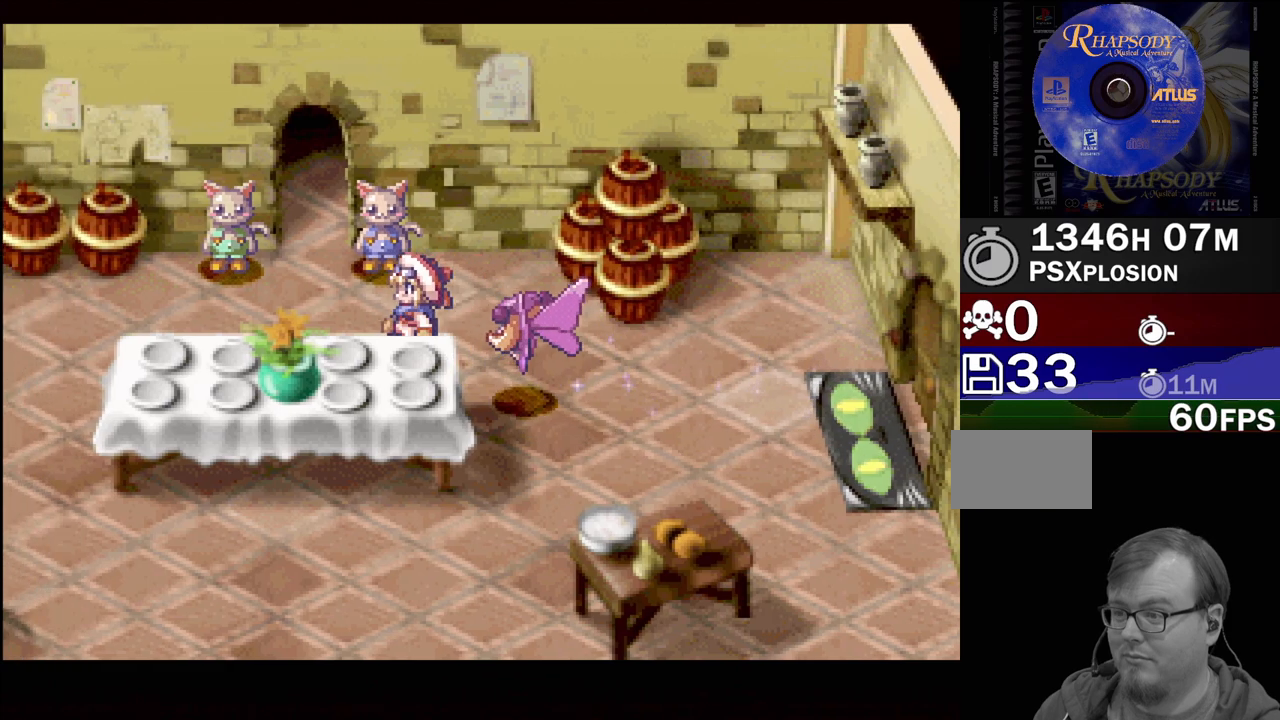
{"buttons": ["CROSS"], "events": [[133, "DPAD_LEFT", "up"], [367, "CROSS", "down"], [367, "DPAD_UP", "up"]]}
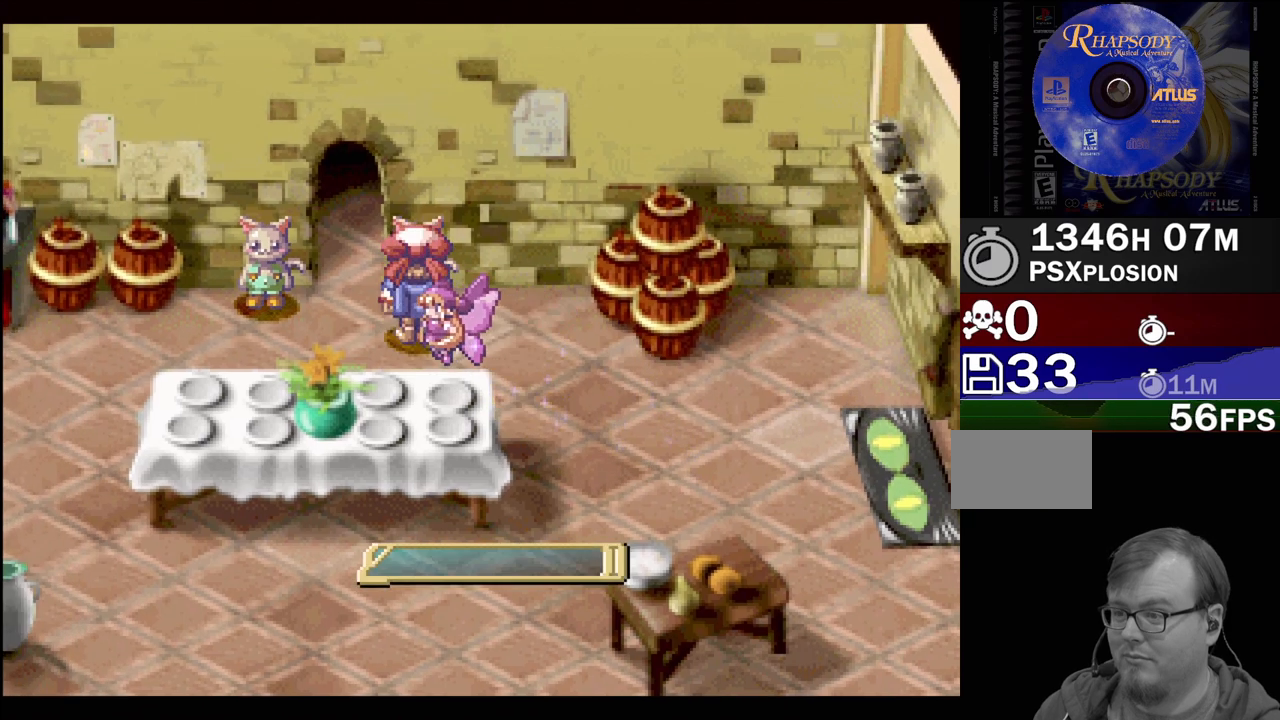
{"buttons": [], "events": [[17, "CROSS", "up"]]}
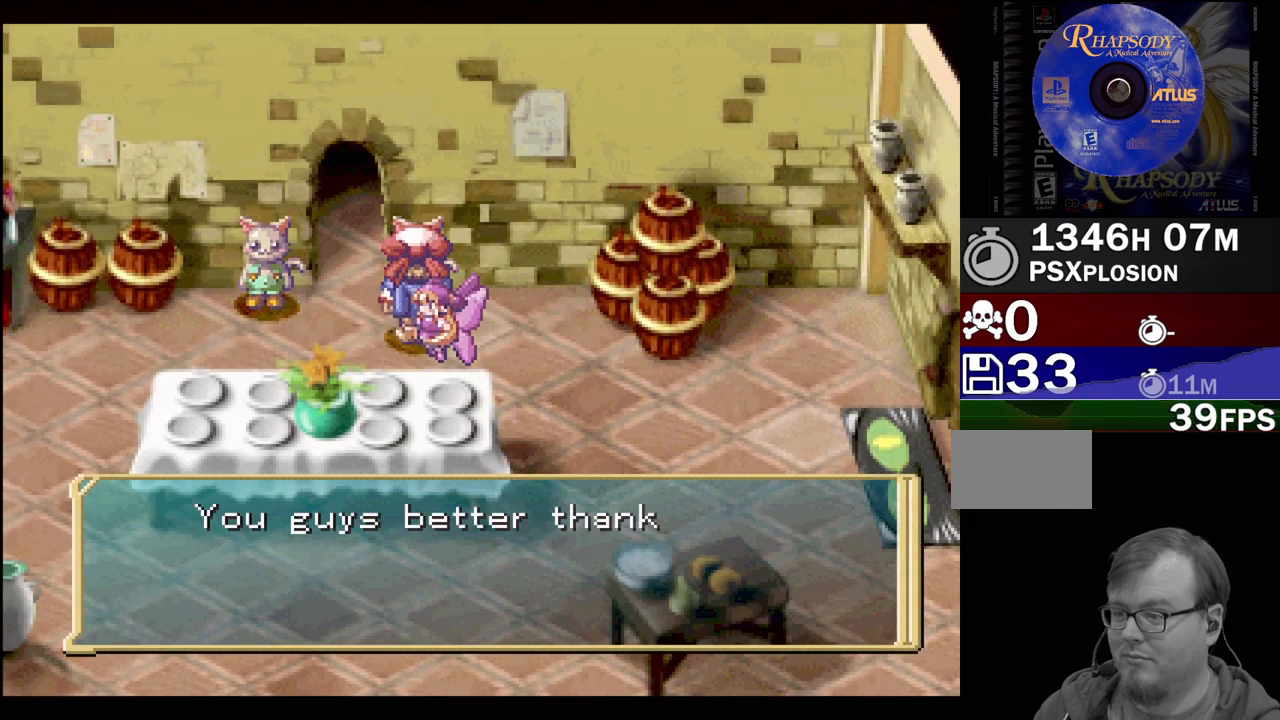
{"buttons": [], "events": []}
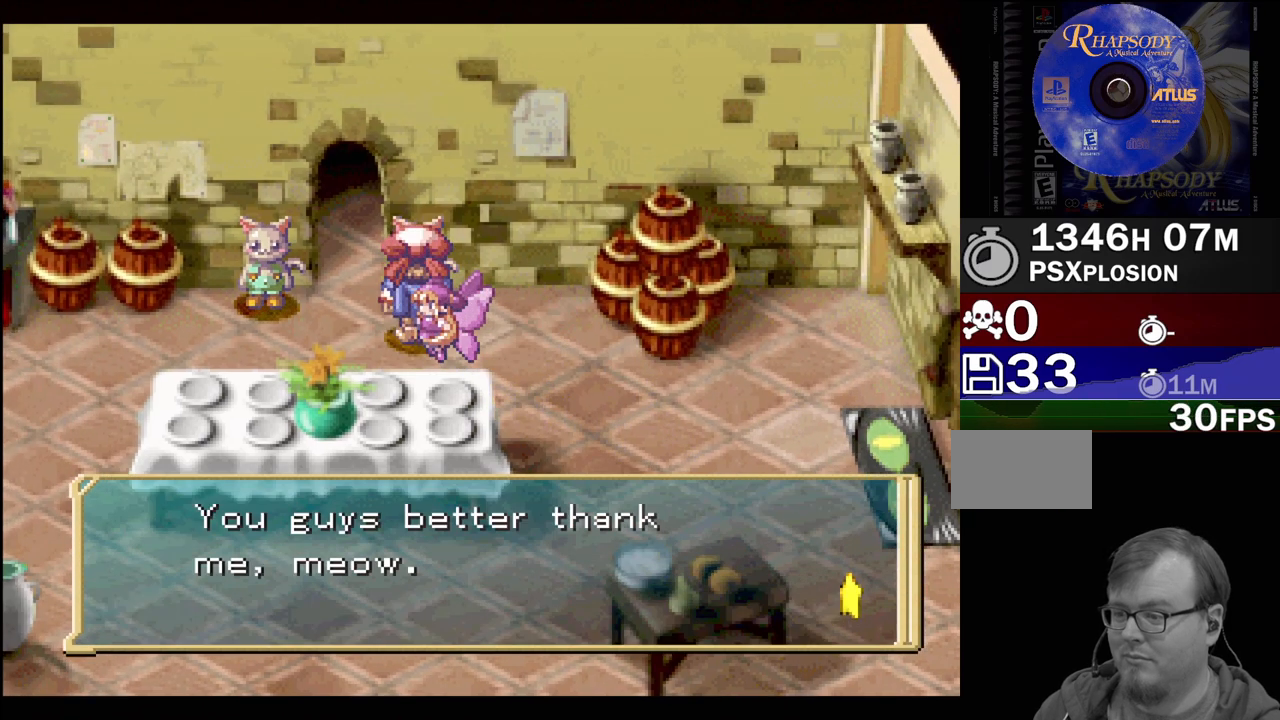
{"buttons": ["DPAD_LEFT"], "events": [[150, "CROSS", "down"], [350, "CROSS", "up"], [350, "DPAD_LEFT", "down"]]}
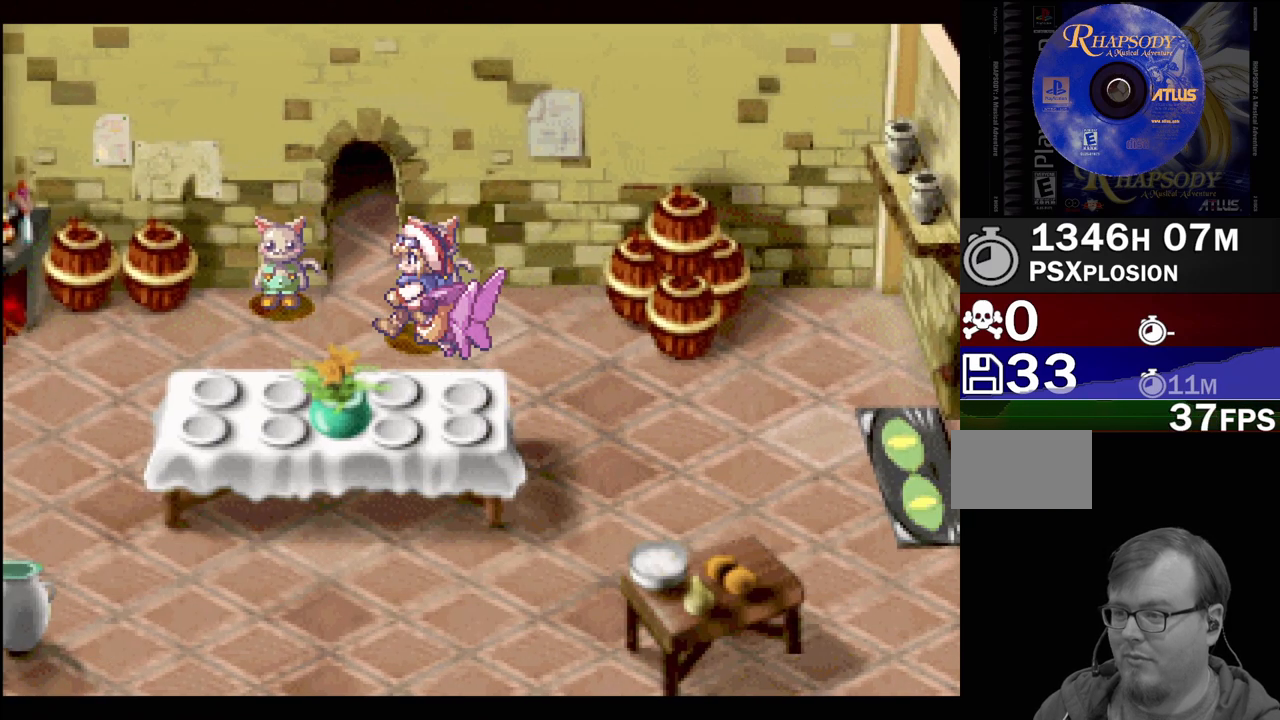
{"buttons": ["CROSS"], "events": [[367, "DPAD_LEFT", "up"], [367, "DPAD_UP", "down"], [483, "CROSS", "down"], [483, "DPAD_UP", "up"]]}
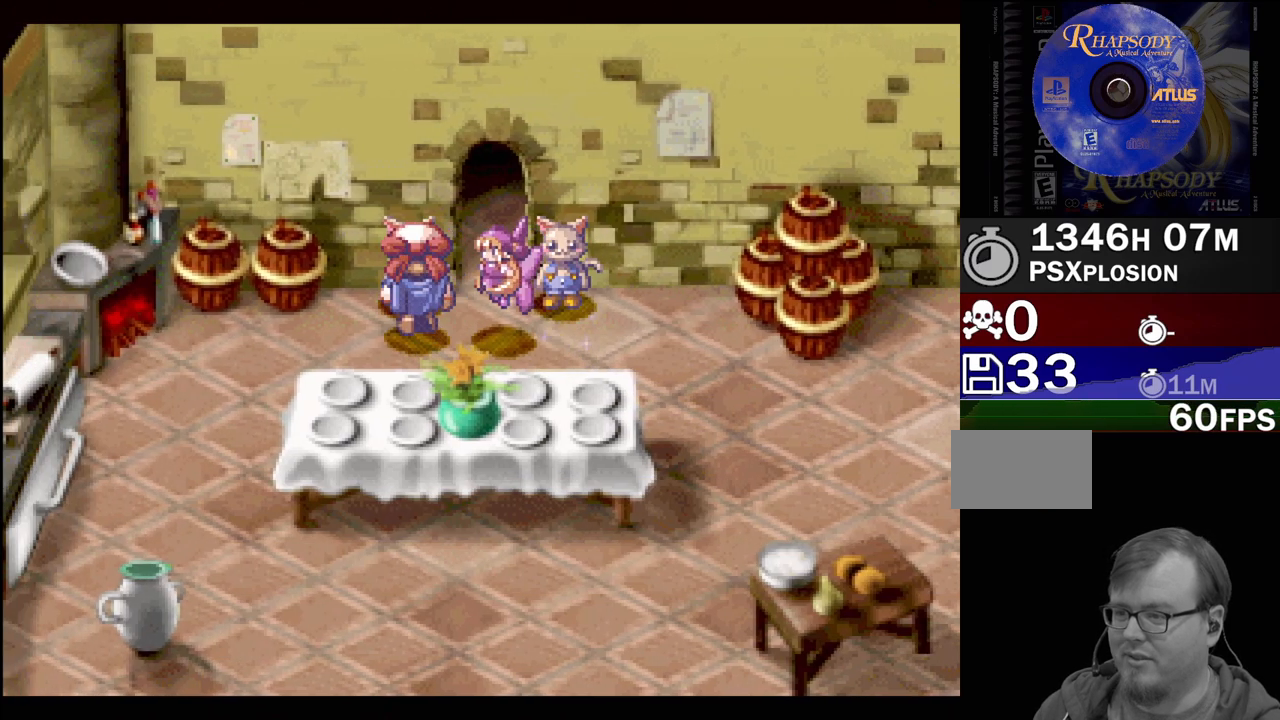
{"buttons": [], "events": [[100, "CROSS", "up"]]}
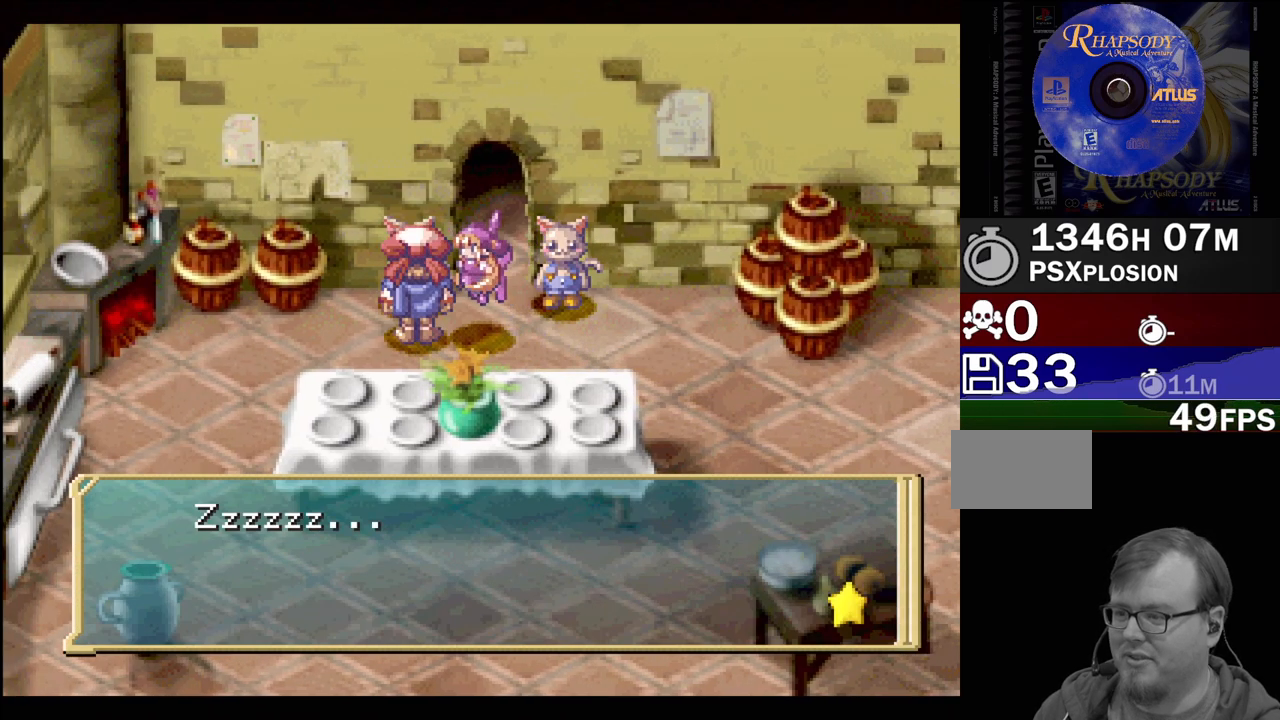
{"buttons": [], "events": [[267, "CROSS", "down"], [383, "CROSS", "up"]]}
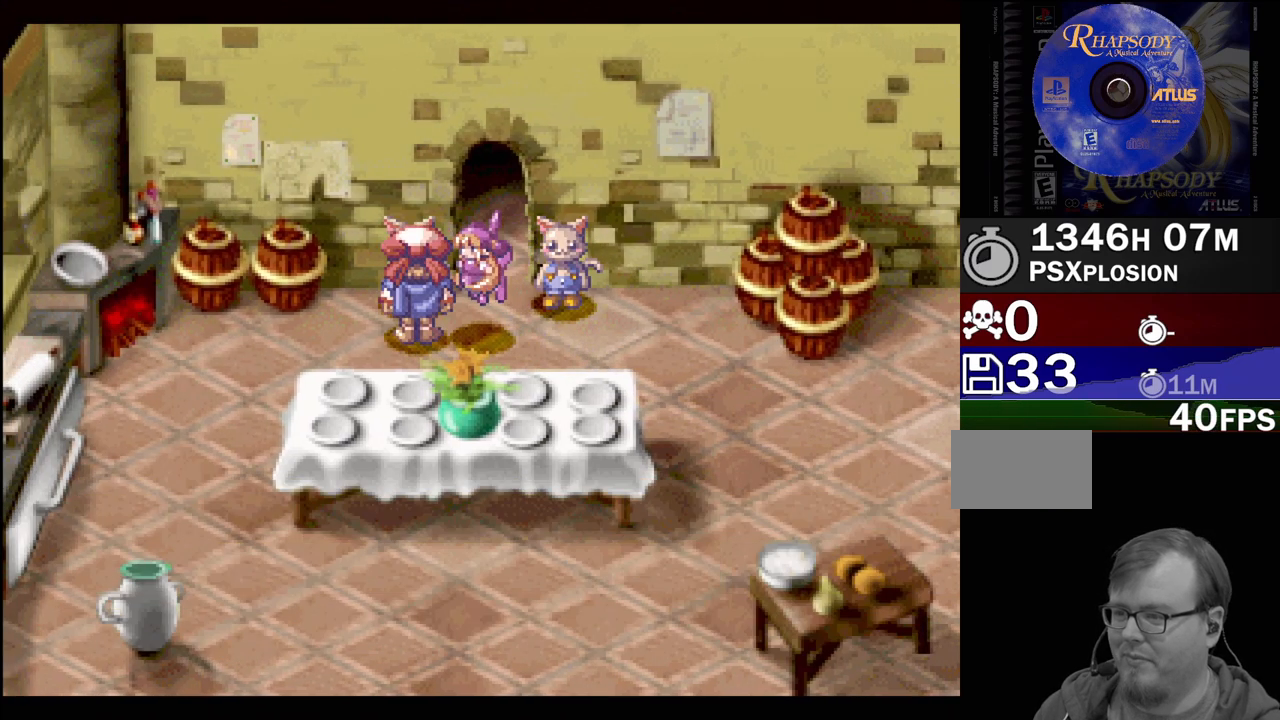
{"buttons": ["DPAD_UP"], "events": [[100, "DPAD_RIGHT", "down"], [233, "DPAD_UP", "down"], [367, "DPAD_RIGHT", "up"]]}
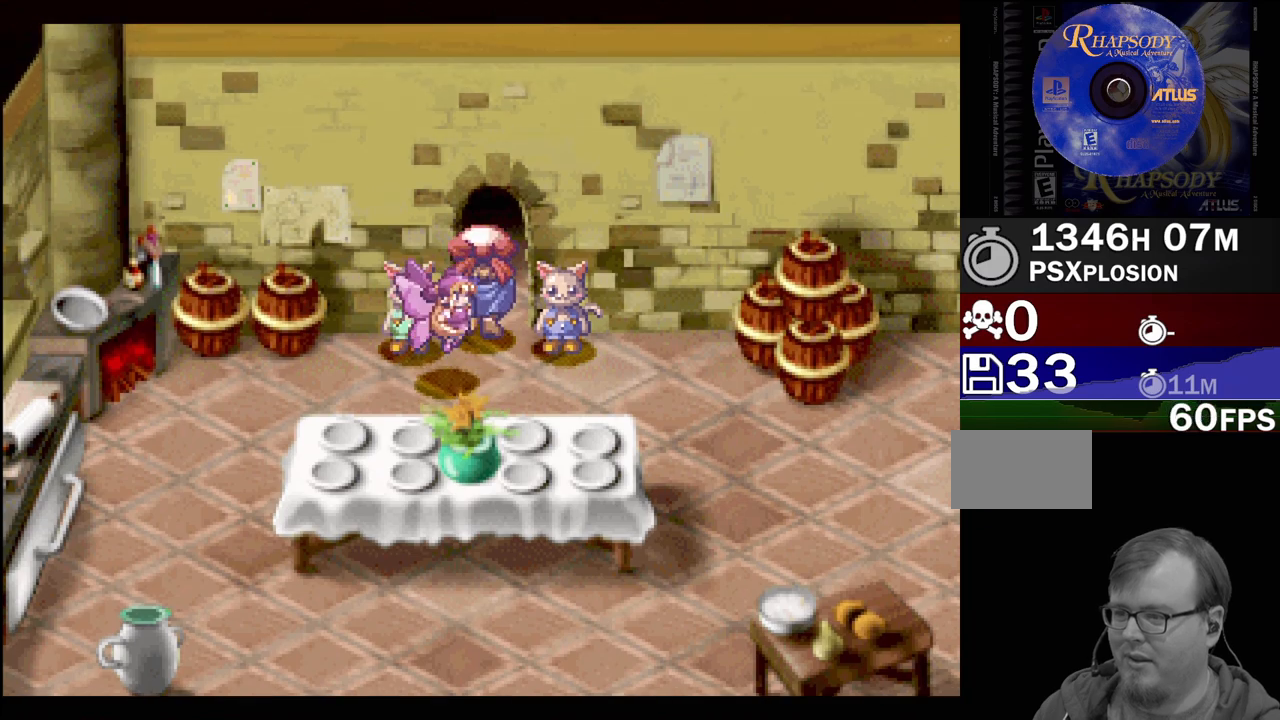
{"buttons": [], "events": [[267, "DPAD_UP", "up"]]}
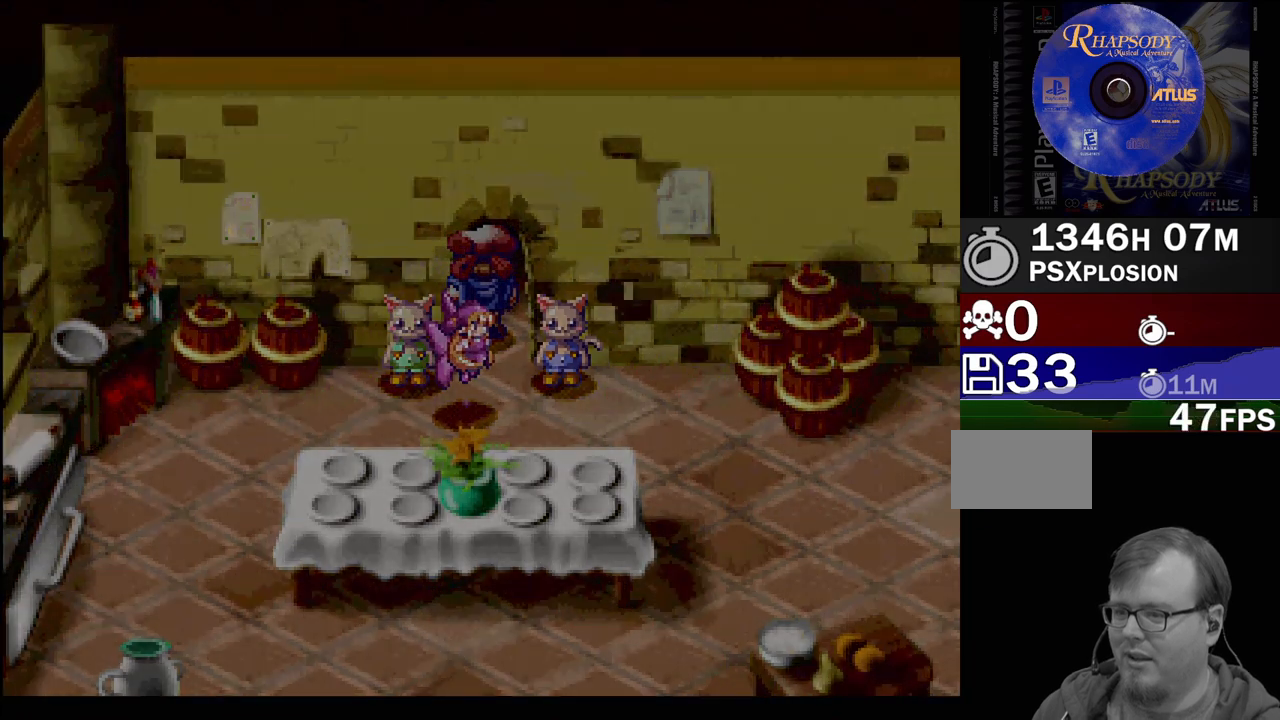
{"buttons": [], "events": []}
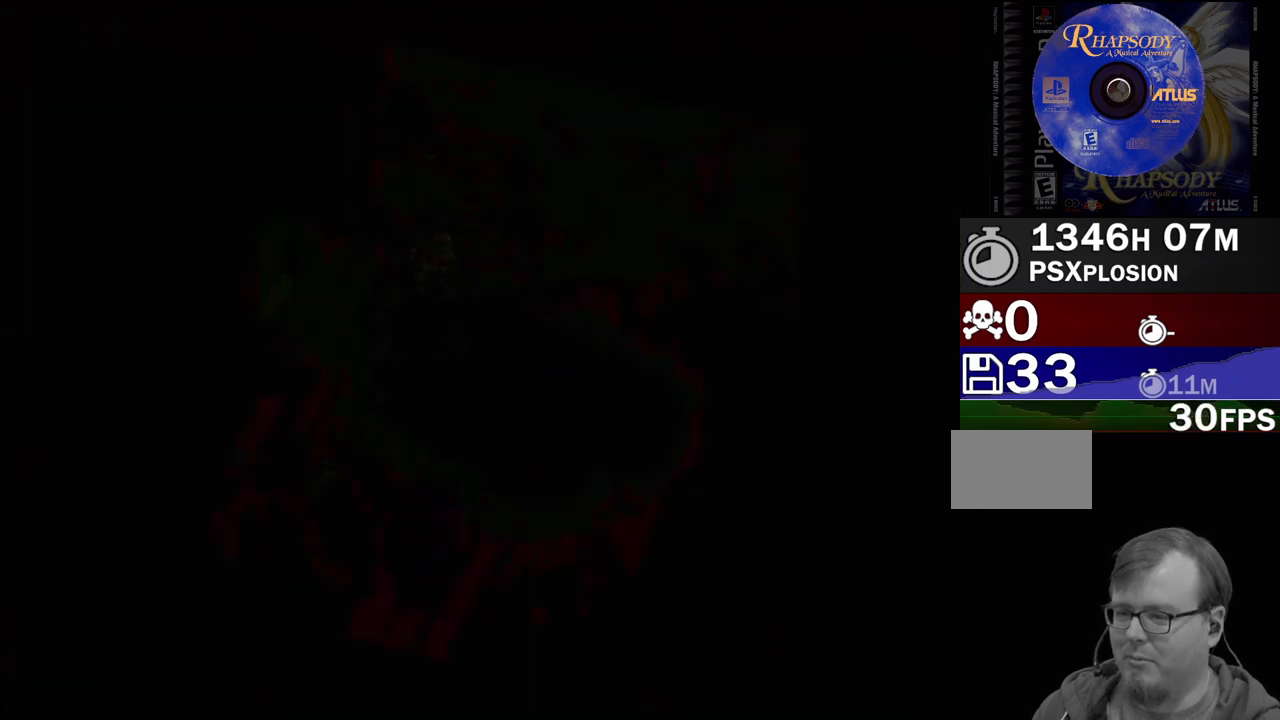
{"buttons": [], "events": []}
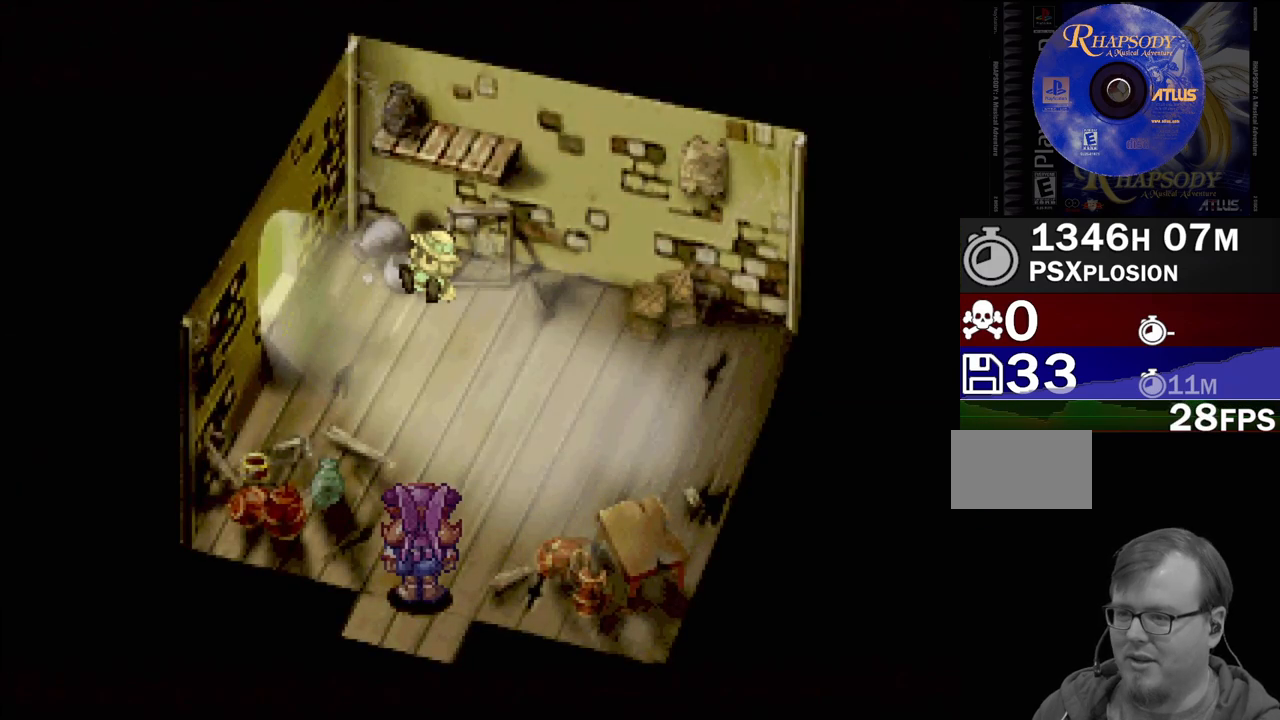
{"buttons": ["TRIANGLE", "DPAD_UP"], "events": [[83, "TRIANGLE", "down"], [100, "DPAD_UP", "down"]]}
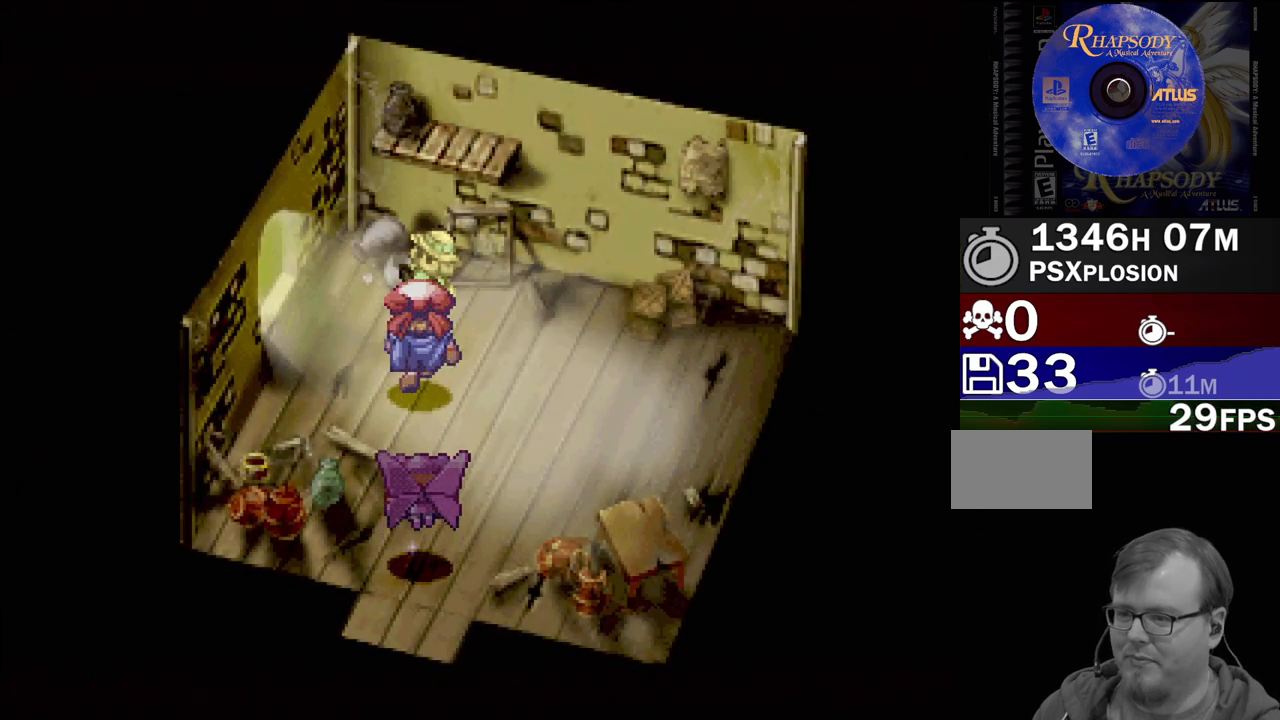
{"buttons": [], "events": [[150, "TRIANGLE", "up"], [233, "CROSS", "down"], [250, "DPAD_UP", "up"], [333, "CROSS", "up"]]}
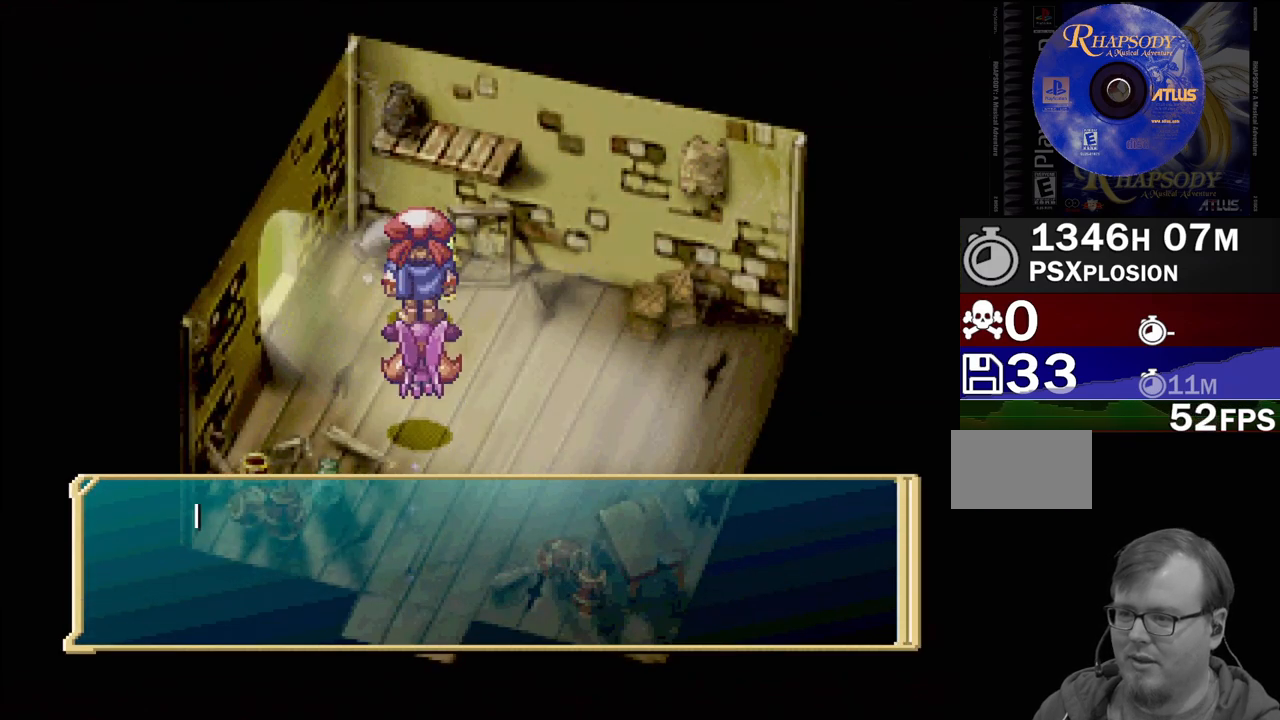
{"buttons": ["CROSS"], "events": [[383, "CROSS", "down"]]}
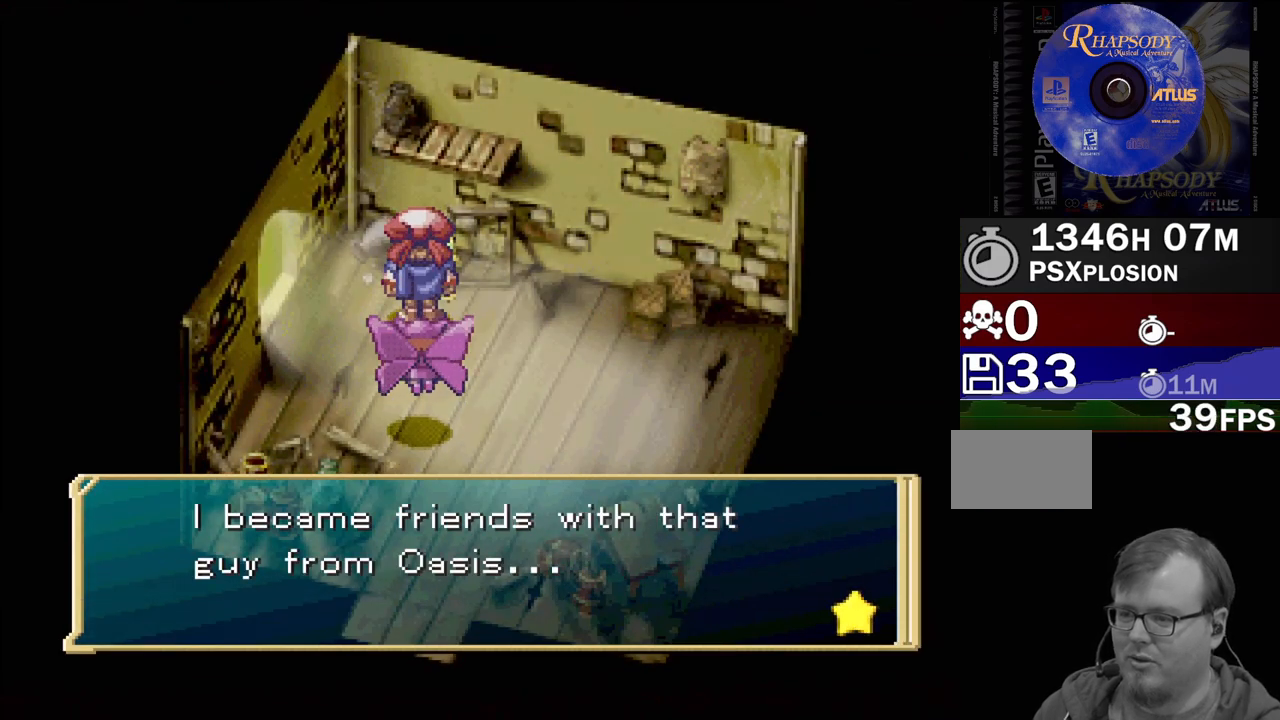
{"buttons": [], "events": [[17, "CROSS", "up"]]}
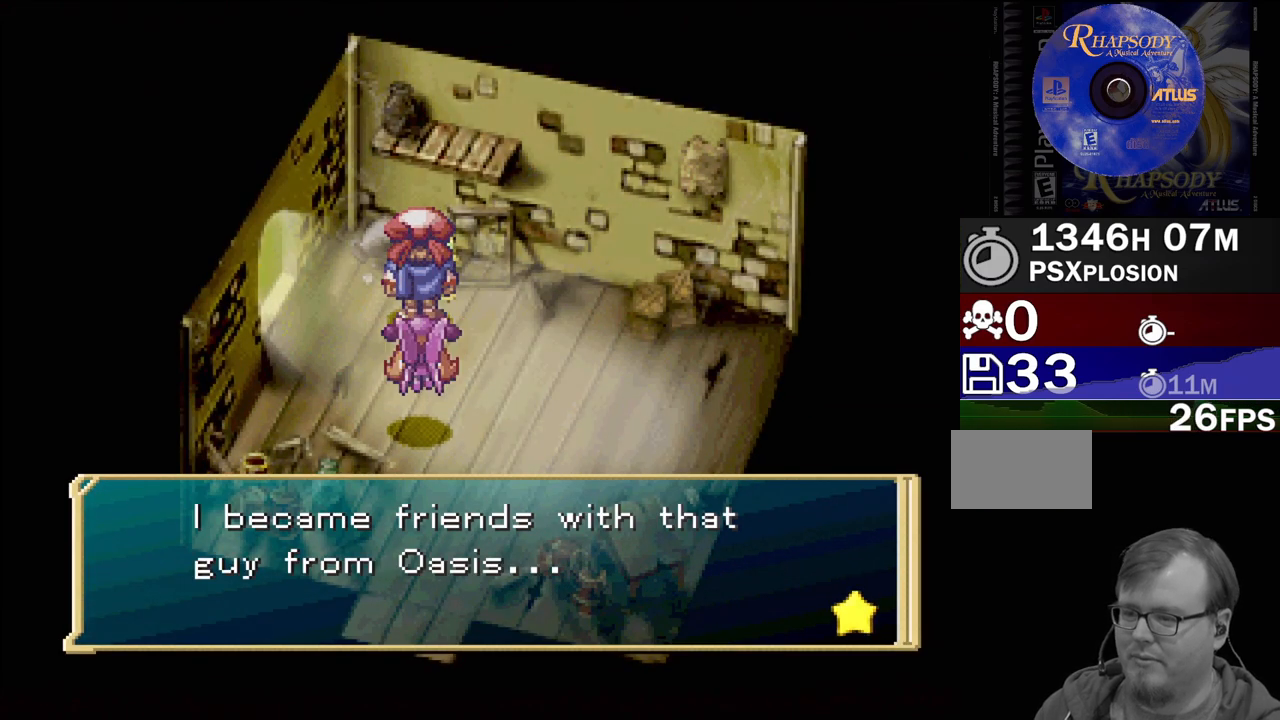
{"buttons": [], "events": [[100, "CROSS", "down"], [167, "CROSS", "up"], [217, "CROSS", "down"], [333, "CROSS", "up"]]}
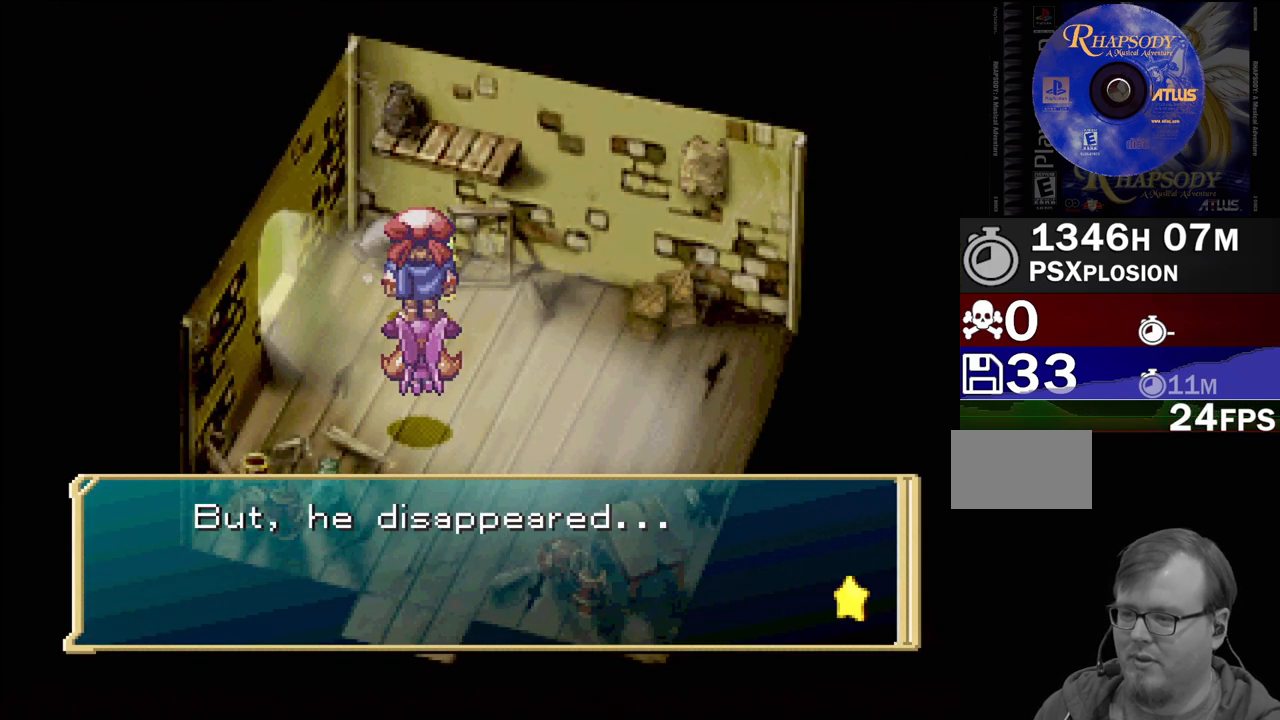
{"buttons": [], "events": [[200, "CROSS", "down"], [367, "CROSS", "up"]]}
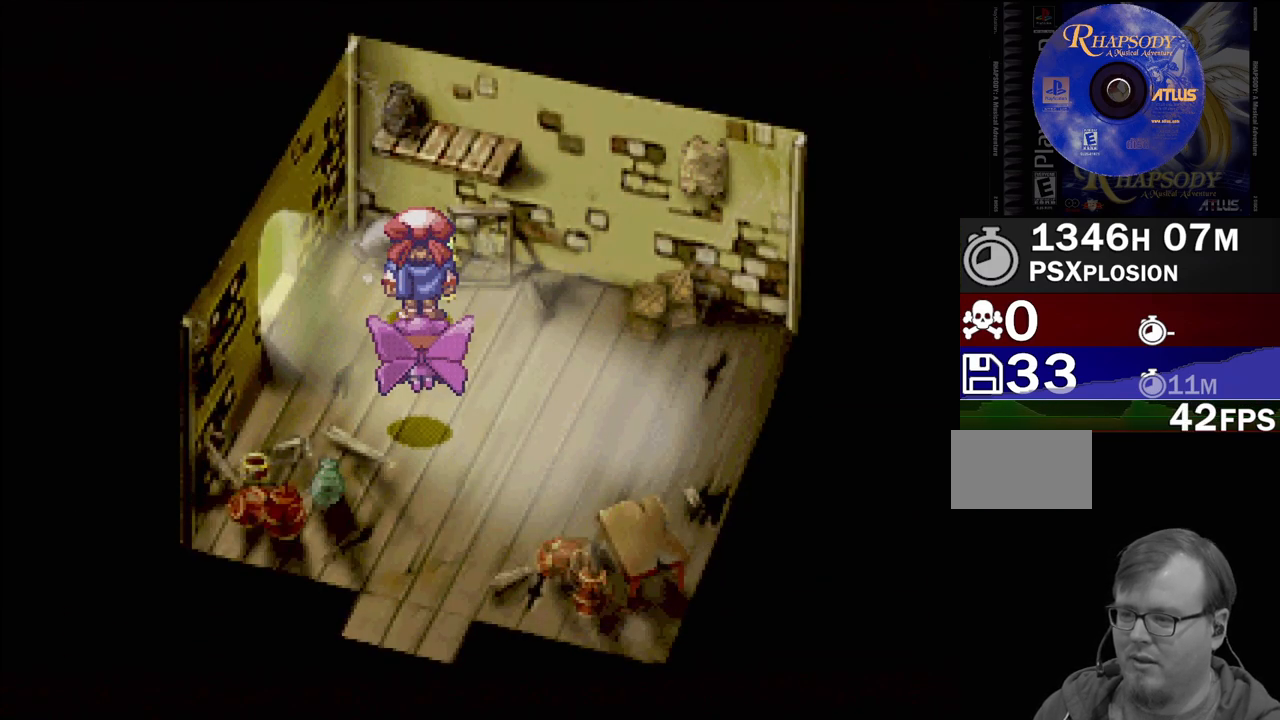
{"buttons": ["TRIANGLE", "DPAD_DOWN"], "events": [[50, "DPAD_DOWN", "down"], [50, "TRIANGLE", "down"], [217, "DPAD_RIGHT", "down"], [333, "DPAD_RIGHT", "up"]]}
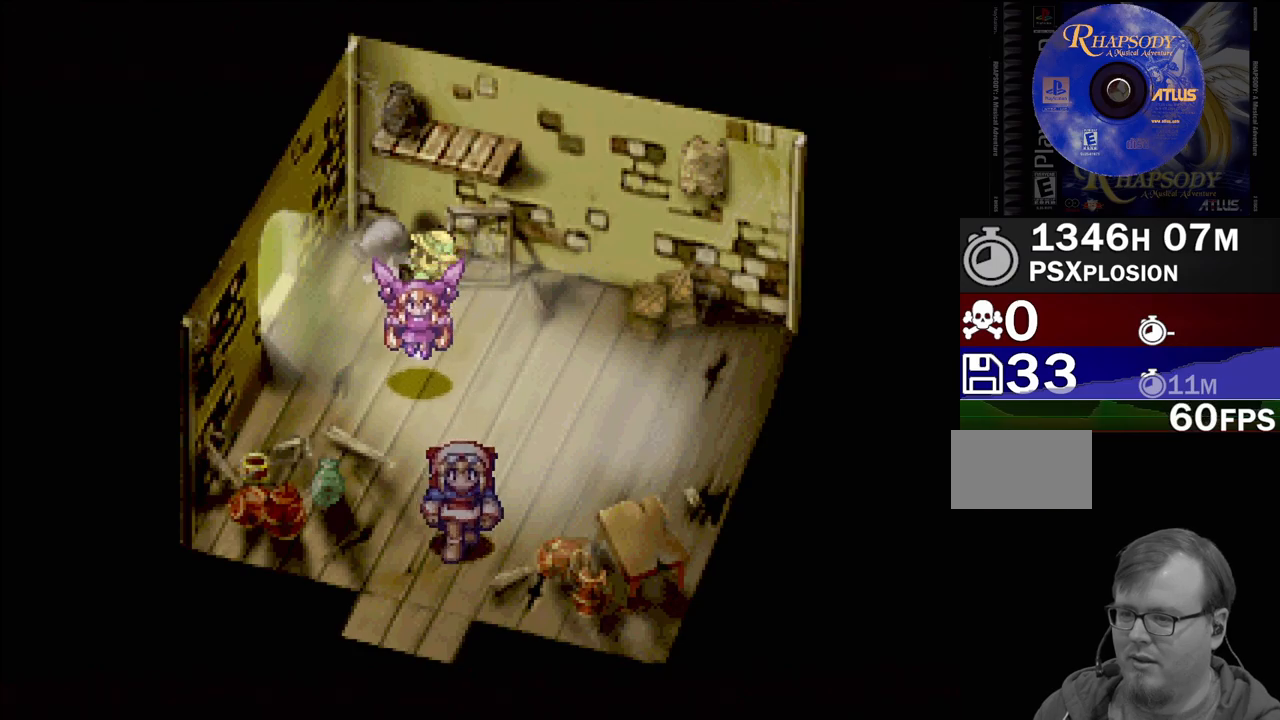
{"buttons": [], "events": [[50, "DPAD_LEFT", "down"], [450, "DPAD_DOWN", "up"], [467, "DPAD_LEFT", "up"], [500, "TRIANGLE", "up"]]}
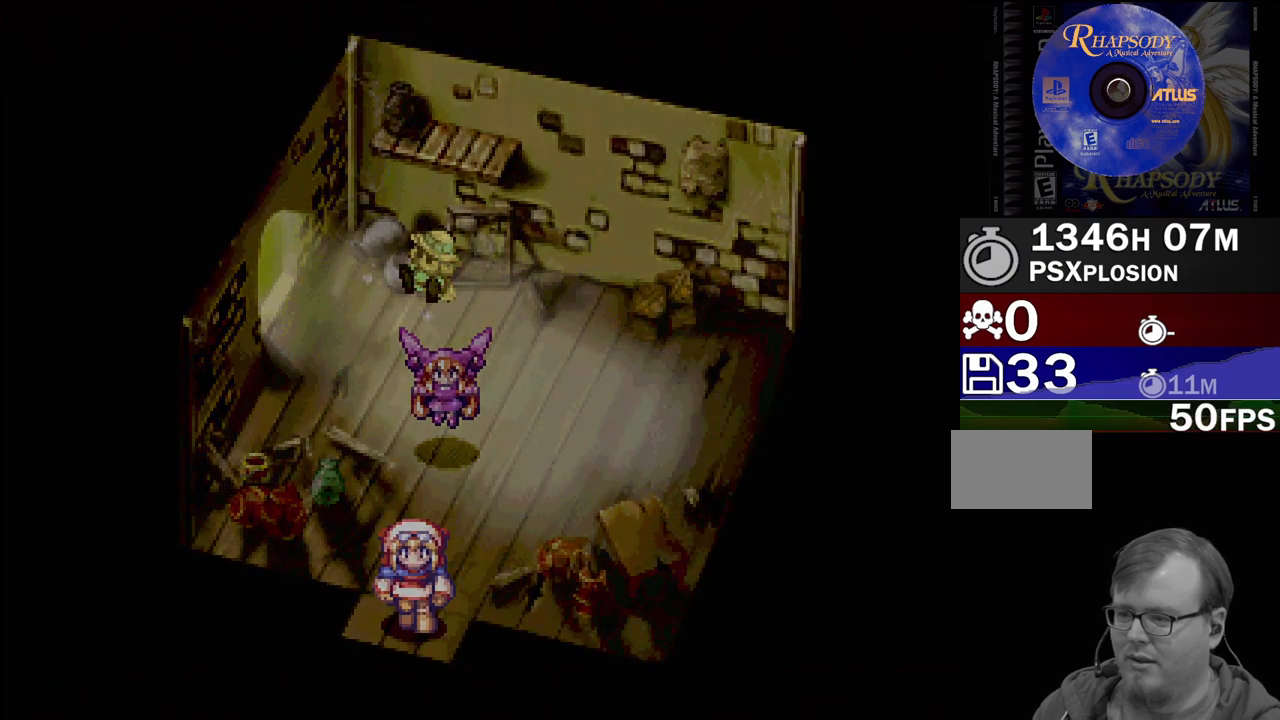
{"buttons": [], "events": []}
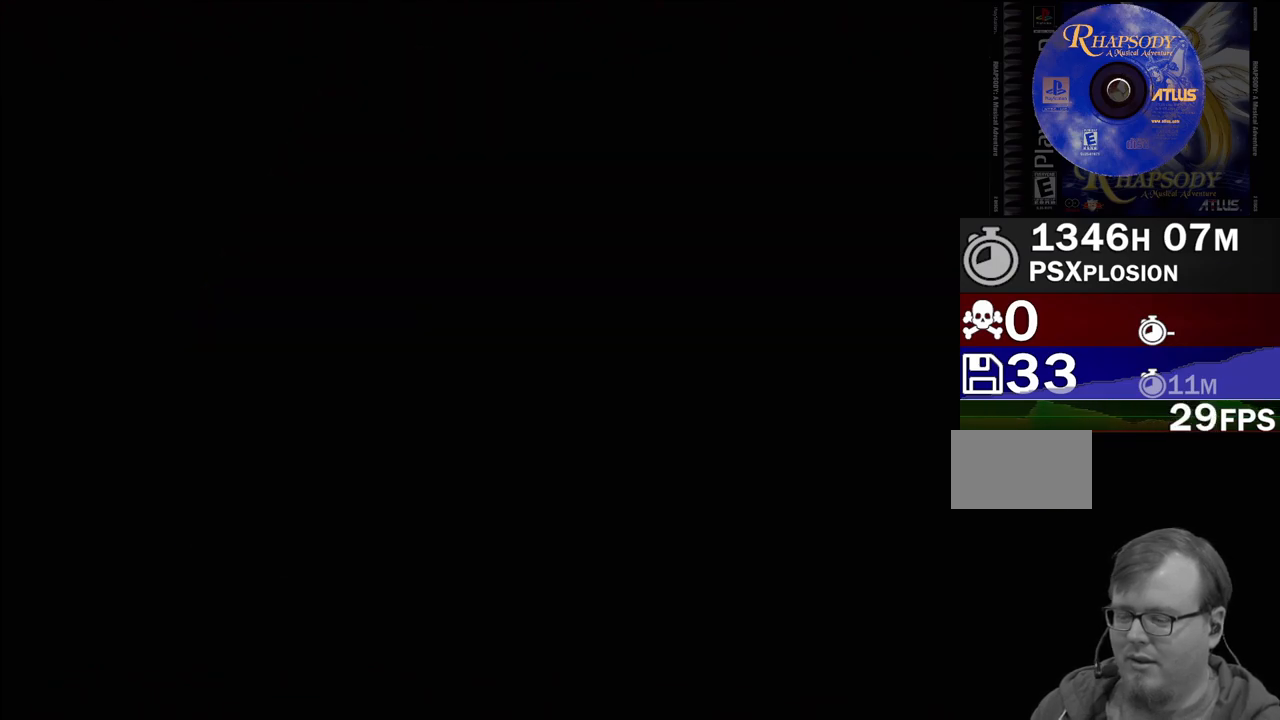
{"buttons": ["TRIANGLE", "DPAD_DOWN"], "events": [[100, "DPAD_DOWN", "down"], [183, "DPAD_DOWN", "up"], [250, "TRIANGLE", "down"], [450, "DPAD_DOWN", "down"]]}
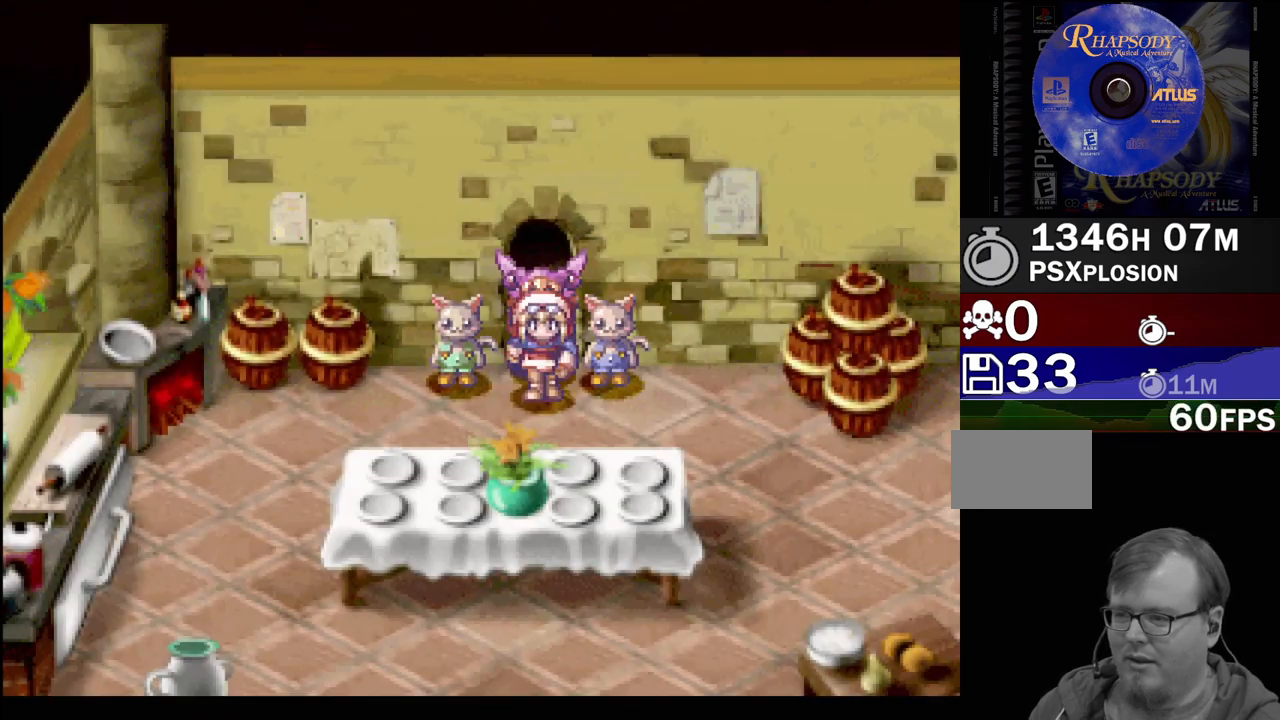
{"buttons": ["TRIANGLE", "DPAD_DOWN", "DPAD_RIGHT"], "events": [[50, "DPAD_RIGHT", "down"], [117, "DPAD_DOWN", "up"], [483, "DPAD_DOWN", "down"]]}
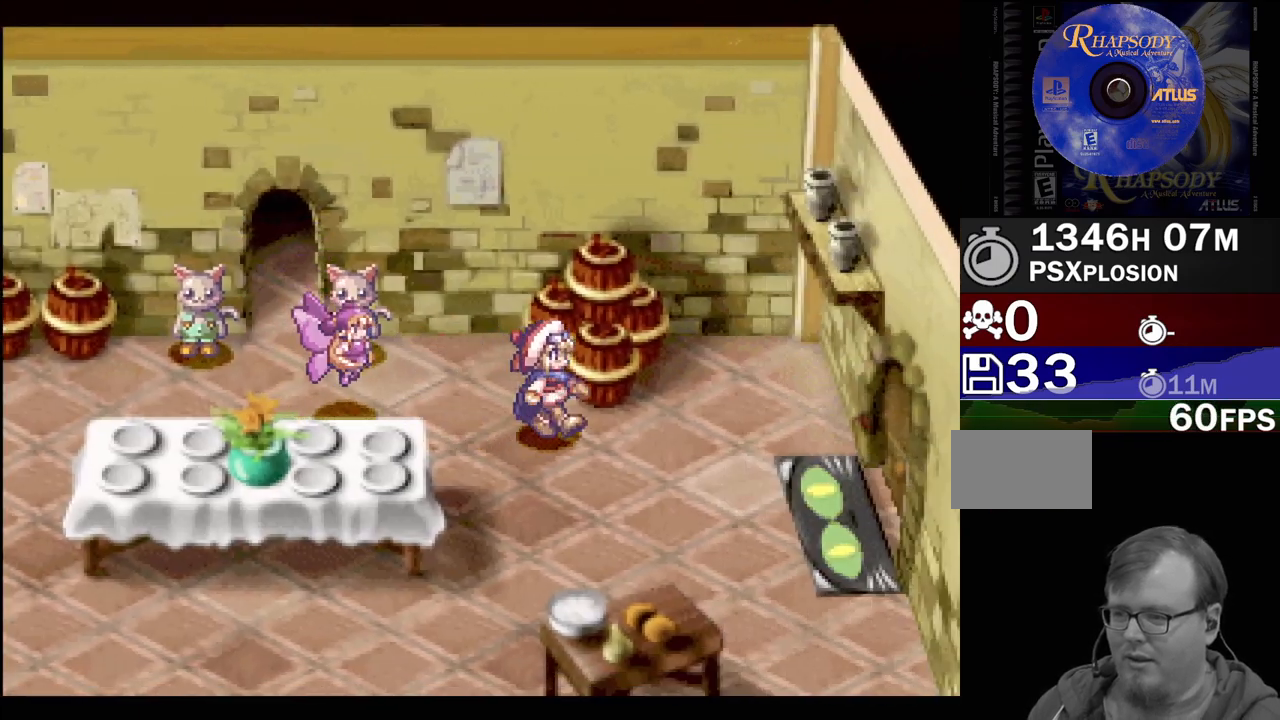
{"buttons": ["TRIANGLE", "DPAD_RIGHT"], "events": [[117, "DPAD_DOWN", "up"]]}
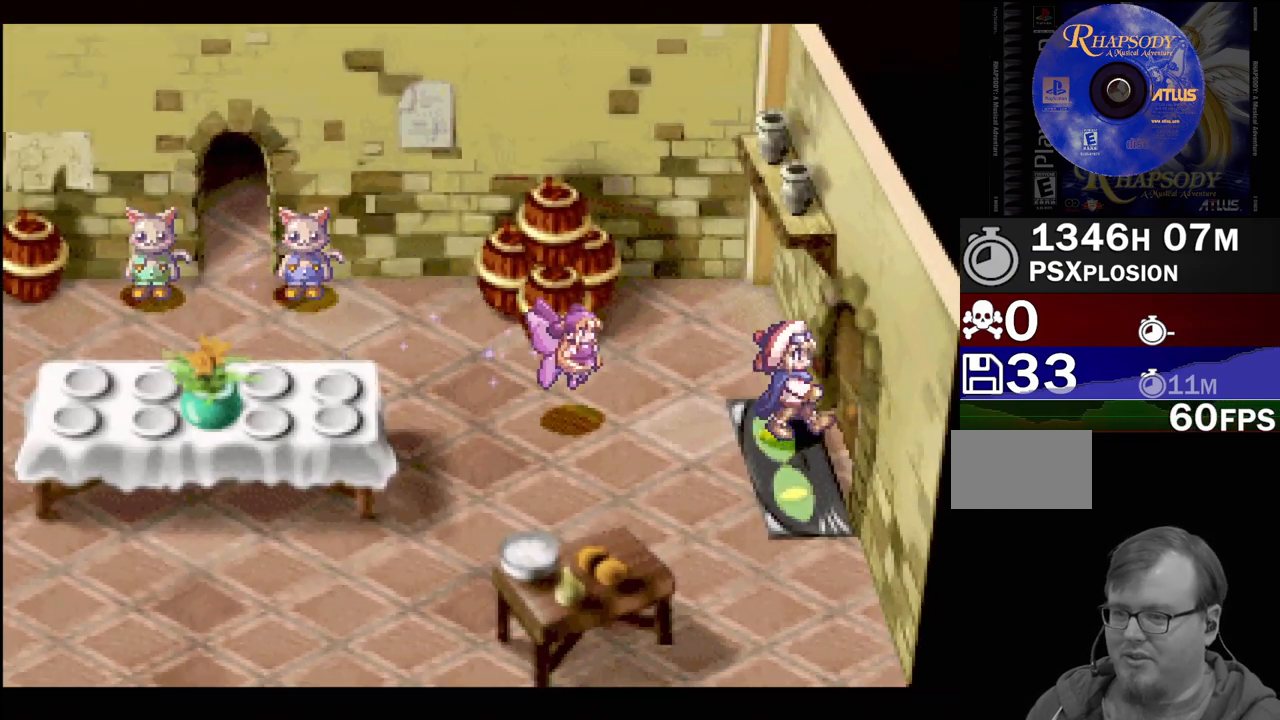
{"buttons": [], "events": [[267, "TRIANGLE", "up"], [283, "DPAD_RIGHT", "up"]]}
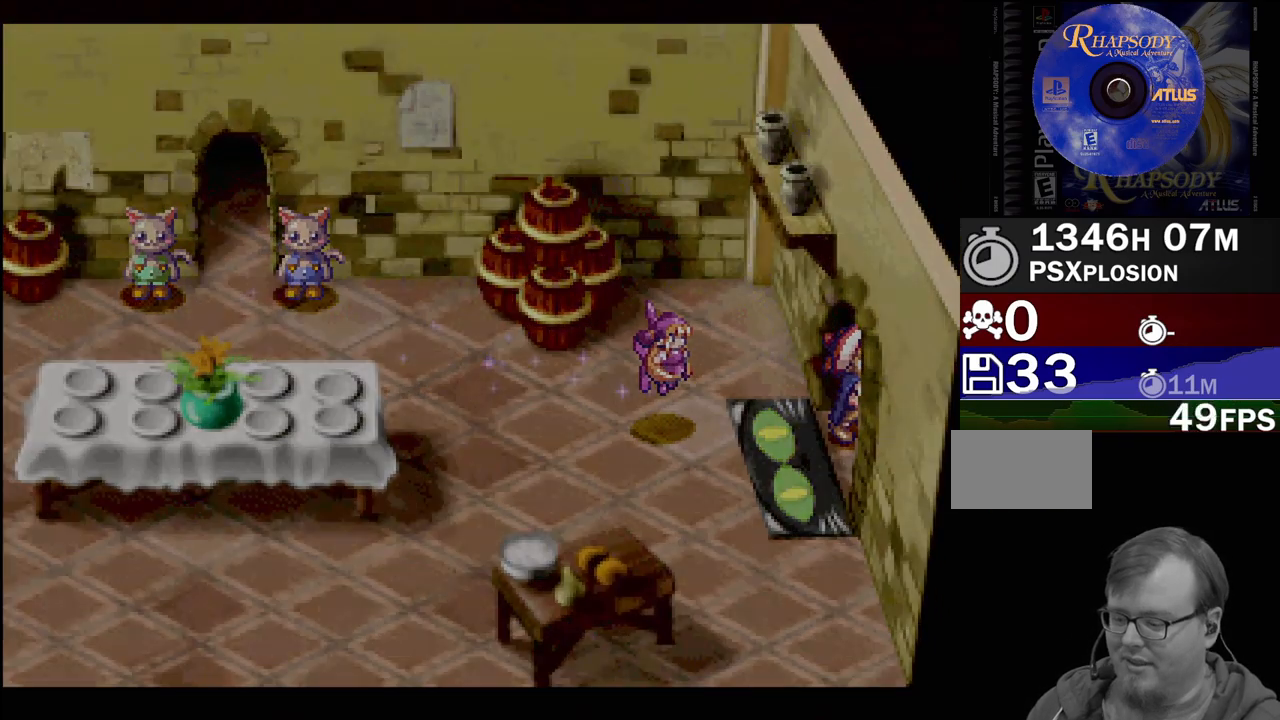
{"buttons": [], "events": []}
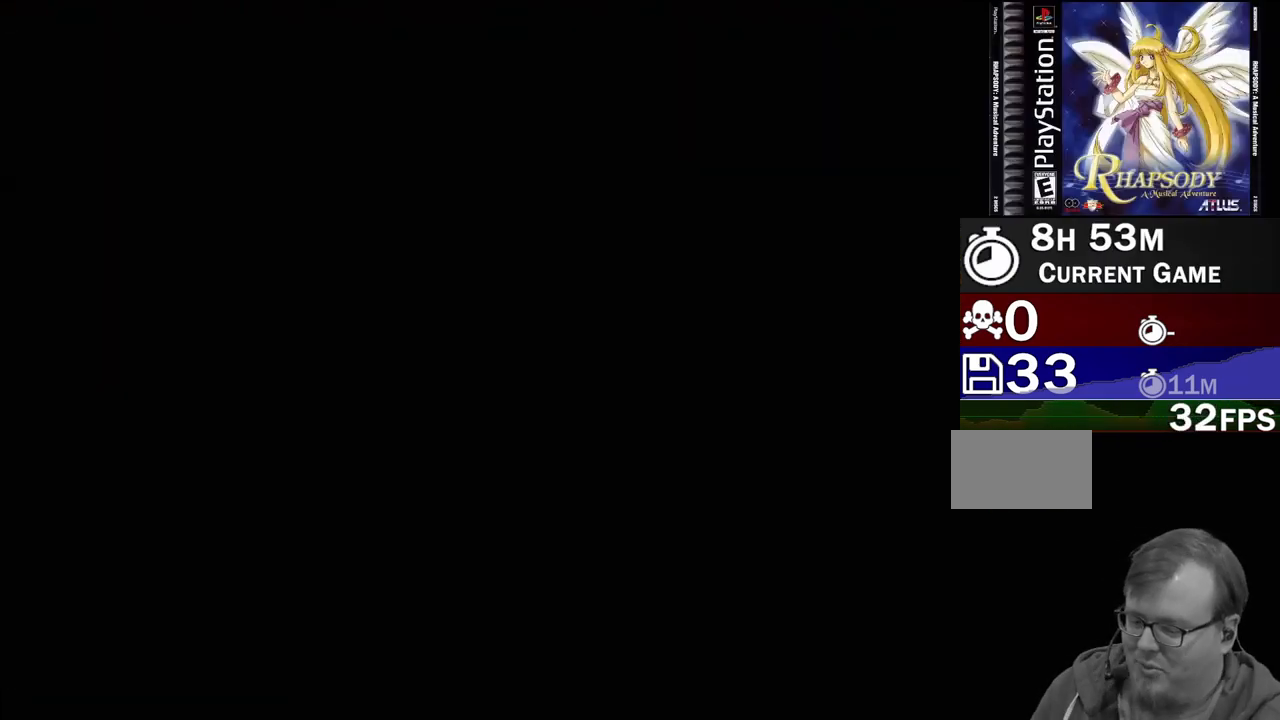
{"buttons": ["TRIANGLE"], "events": [[500, "TRIANGLE", "down"]]}
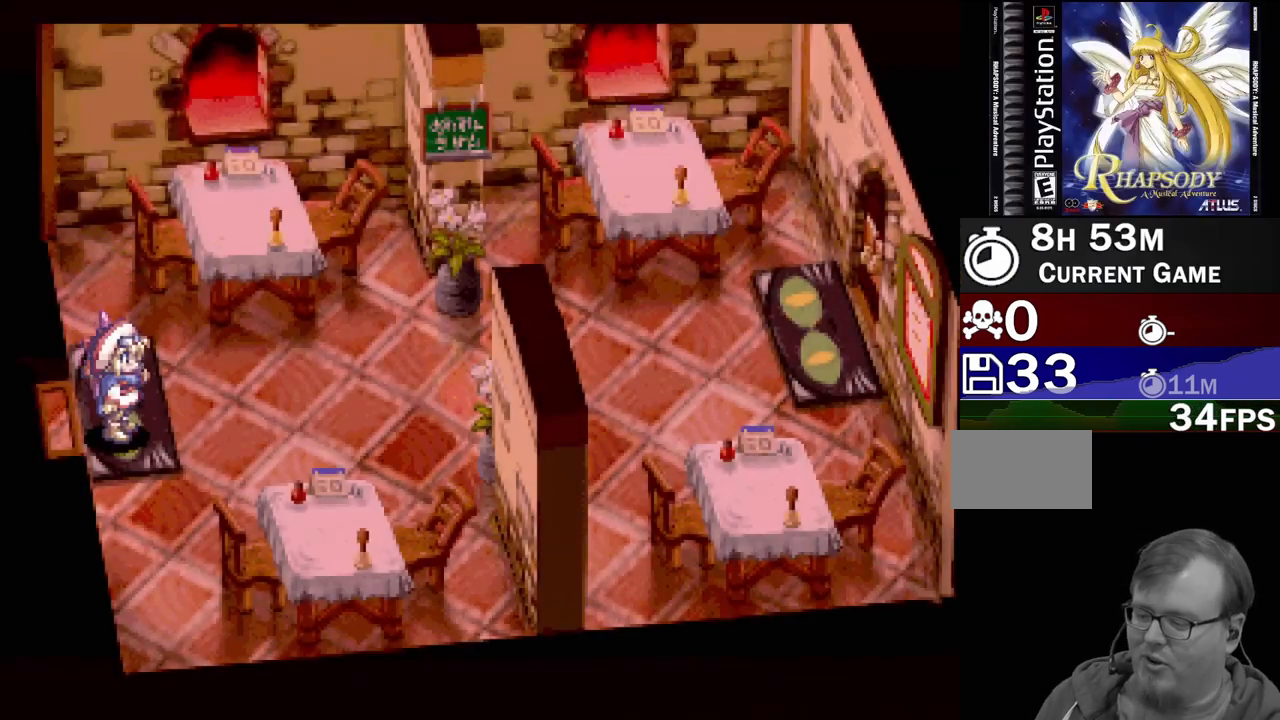
{"buttons": ["TRIANGLE", "DPAD_RIGHT"], "events": [[333, "DPAD_RIGHT", "down"]]}